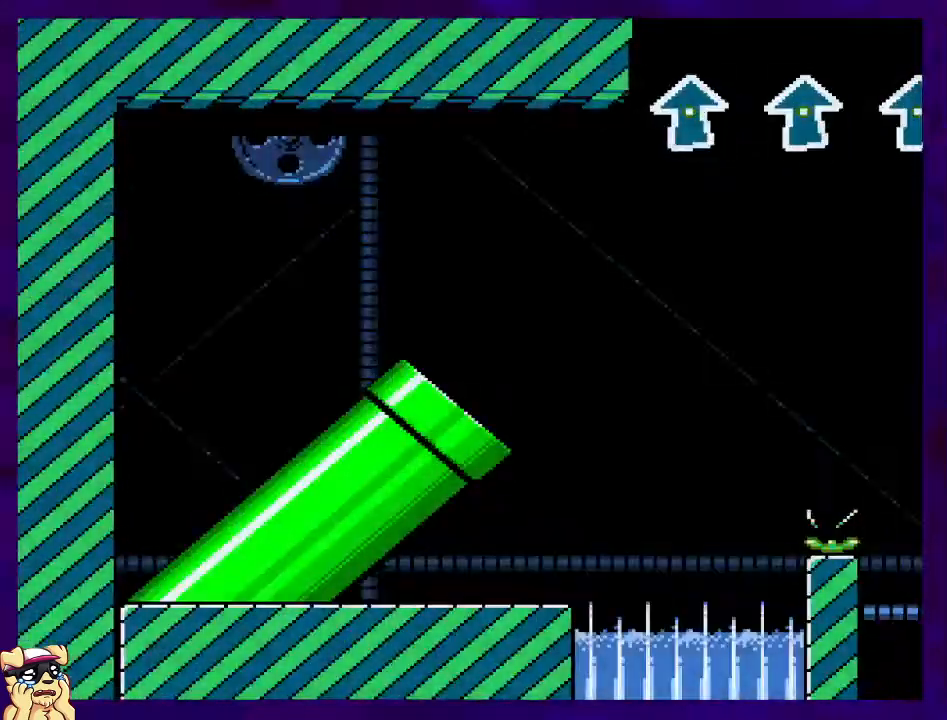
Gameplay with a controller (Nintendo layout); each line is a JSON object with the inputs held at the frame after it. "events" lists button and stick changes between this image and that frame as [ms after this image, input, new state], when the widget could be followed in between. Not read: L3 R3.
{"buttons": ["B"], "events": []}
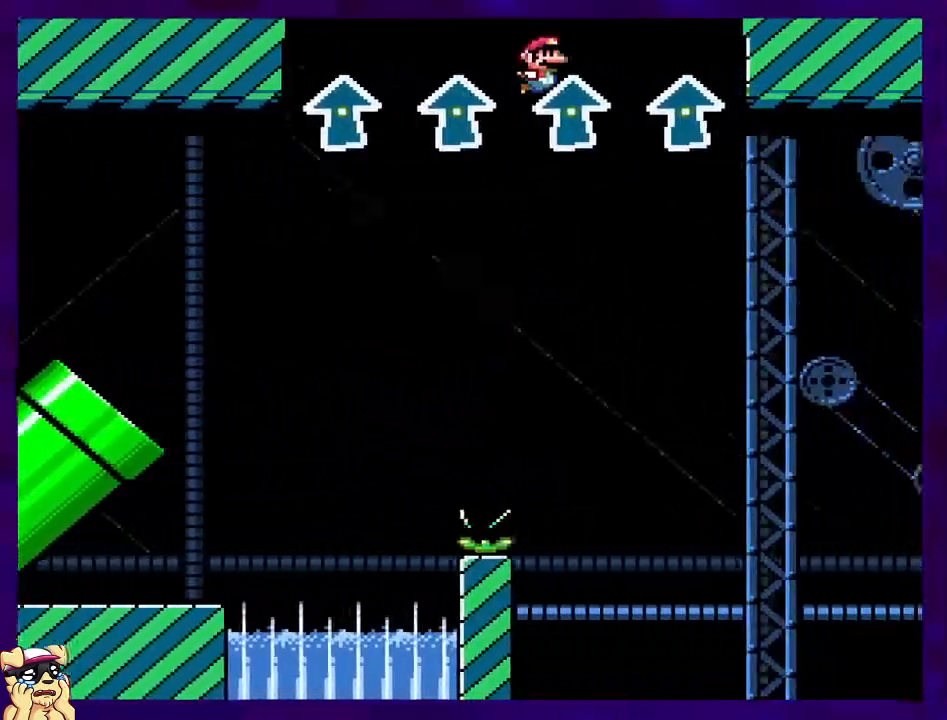
{"buttons": ["B"], "events": []}
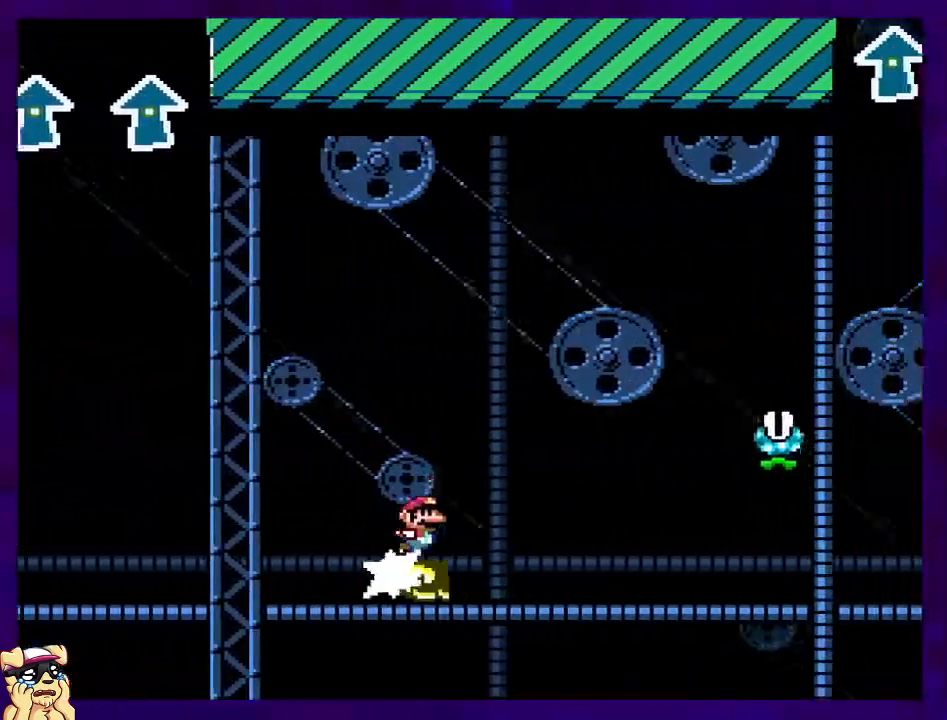
{"buttons": ["B"], "events": [[34, "A", "down"], [67, "B", "up"], [484, "A", "up"], [484, "B", "down"]]}
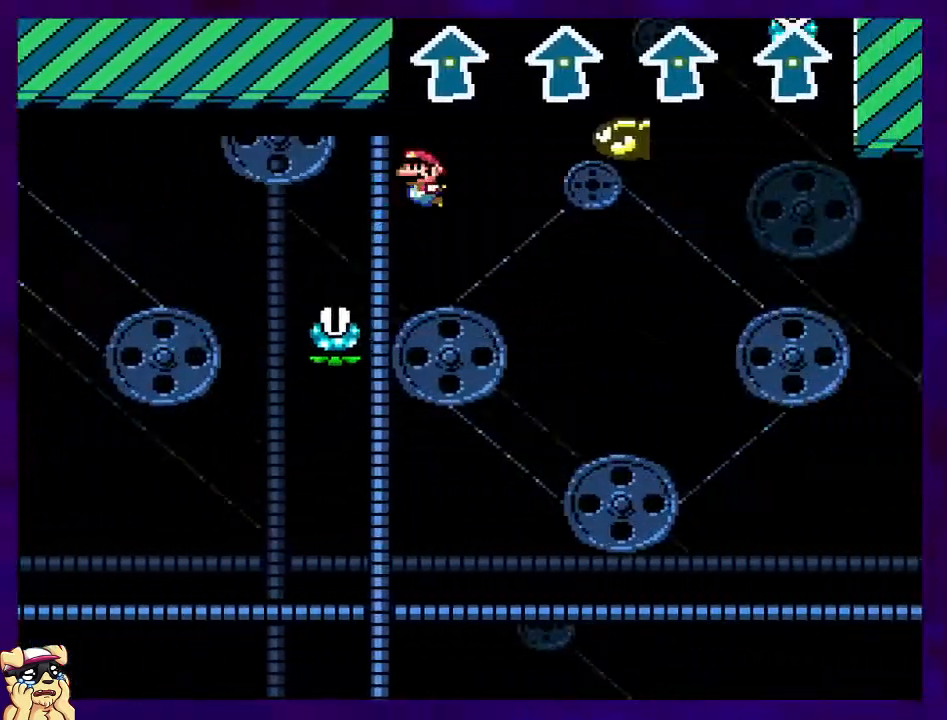
{"buttons": ["A"], "events": [[283, "A", "down"], [283, "B", "up"]]}
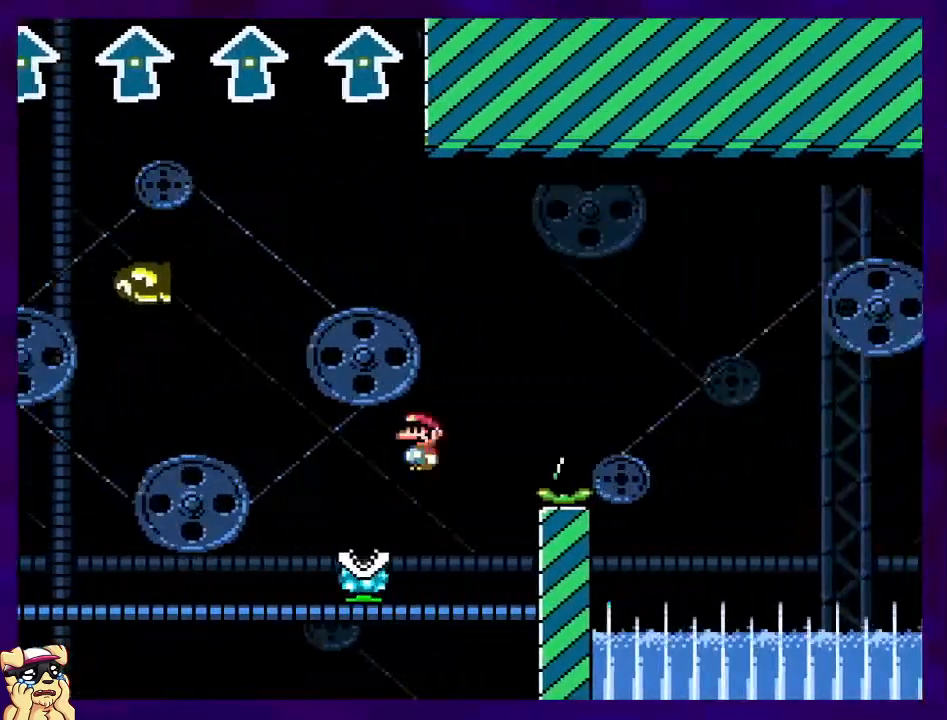
{"buttons": ["A"], "events": []}
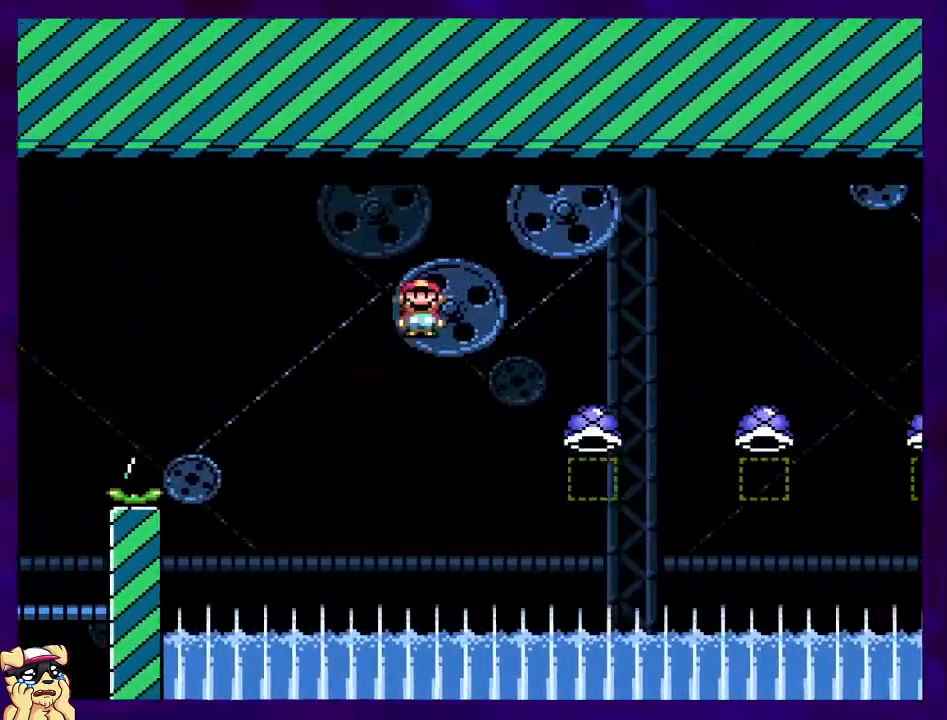
{"buttons": ["A"], "events": []}
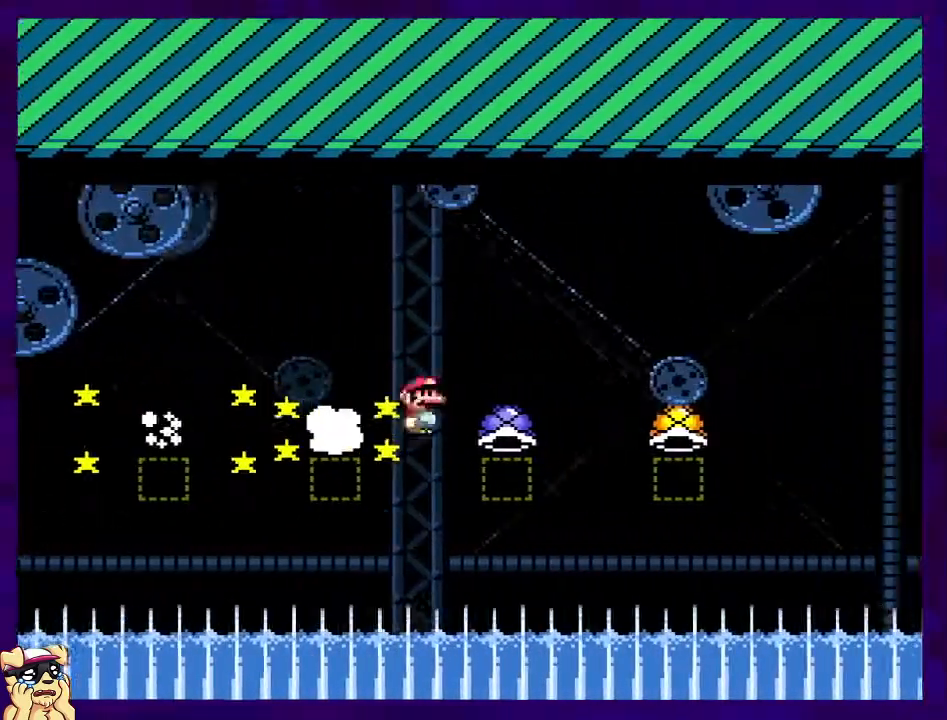
{"buttons": ["B"], "events": [[200, "A", "up"], [200, "B", "down"]]}
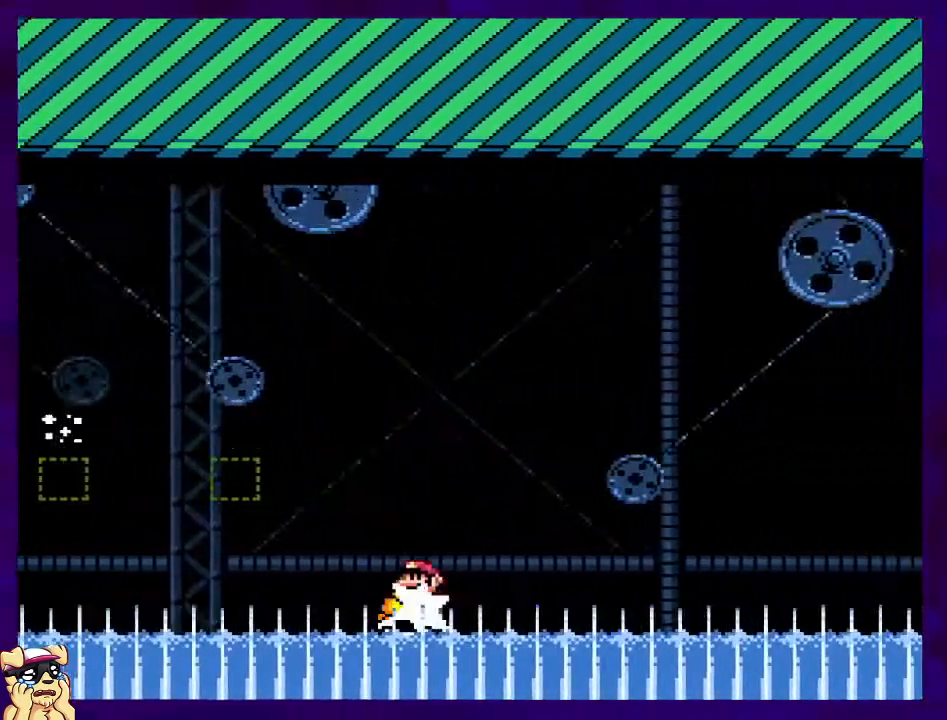
{"buttons": ["B"], "events": []}
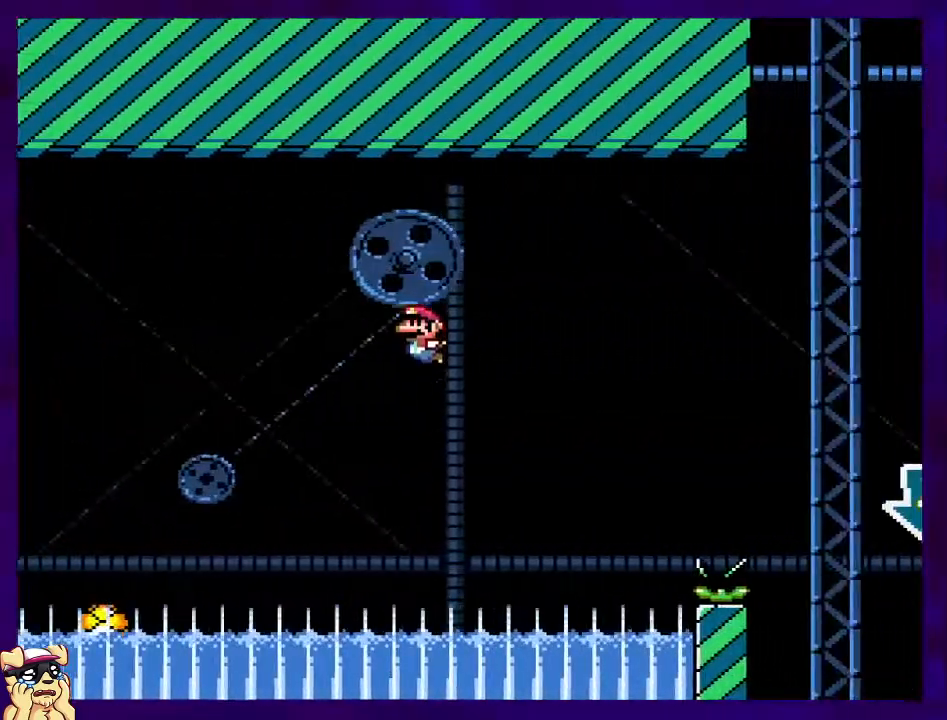
{"buttons": ["A"], "events": [[451, "A", "down"], [451, "B", "up"]]}
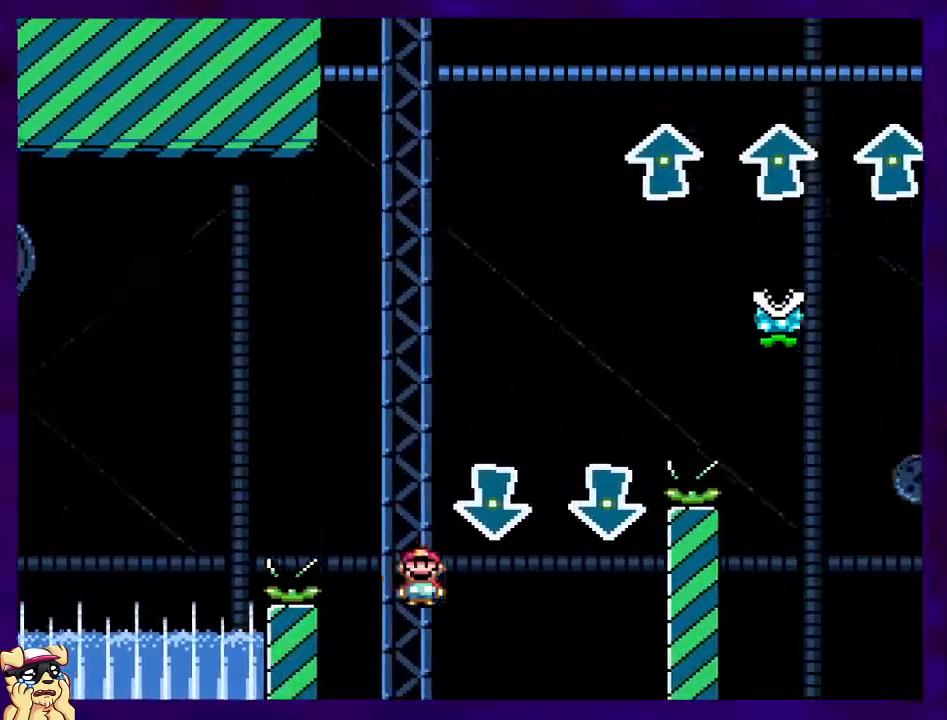
{"buttons": ["A"], "events": []}
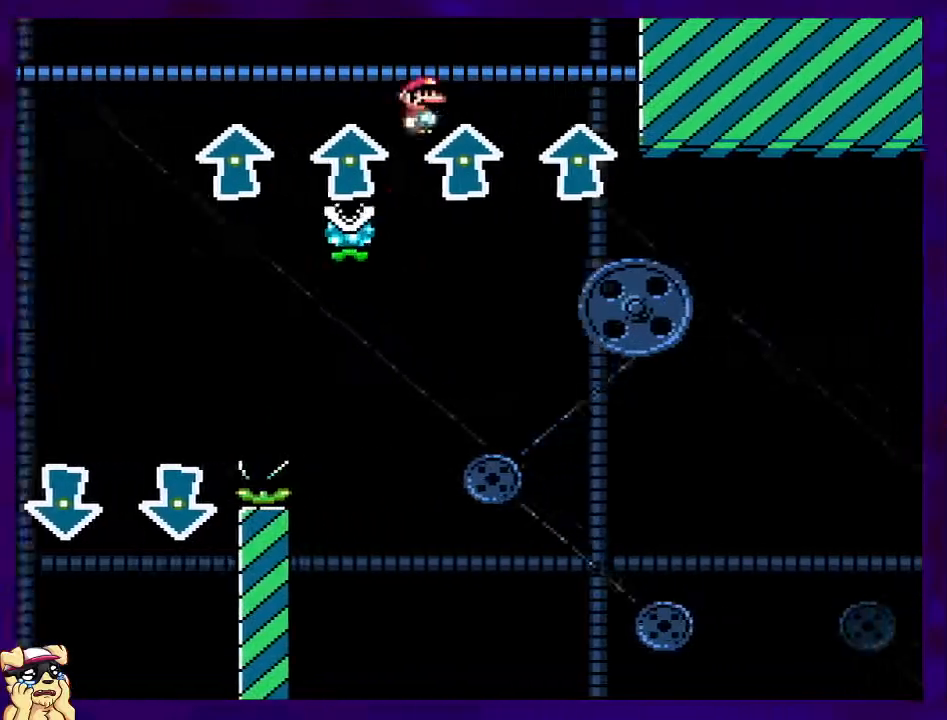
{"buttons": ["B"], "events": [[384, "B", "down"], [401, "A", "up"]]}
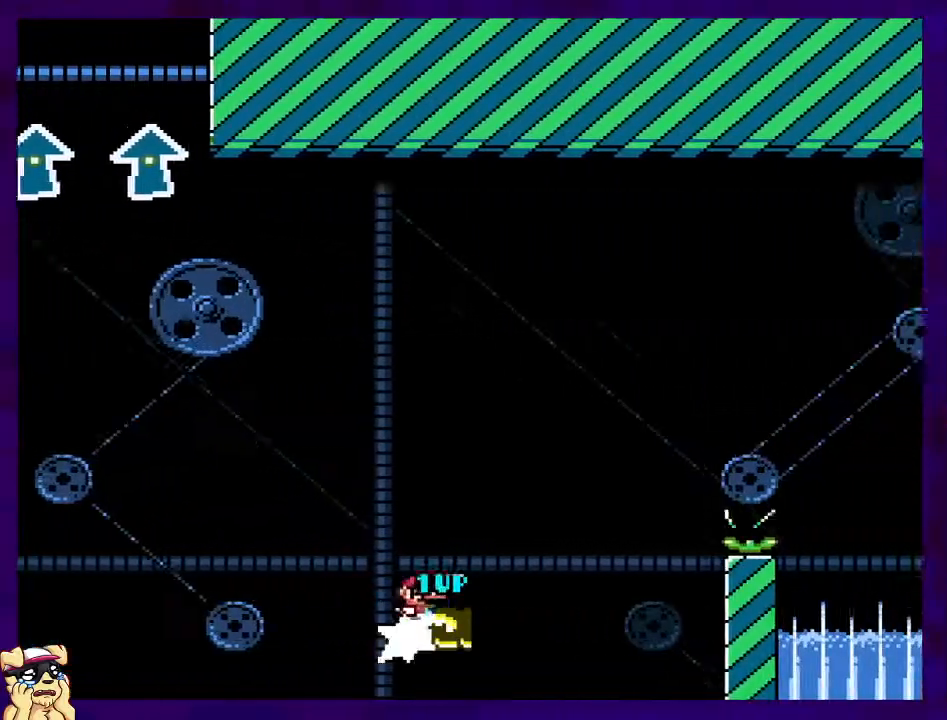
{"buttons": ["A"], "events": [[317, "A", "down"], [333, "B", "up"]]}
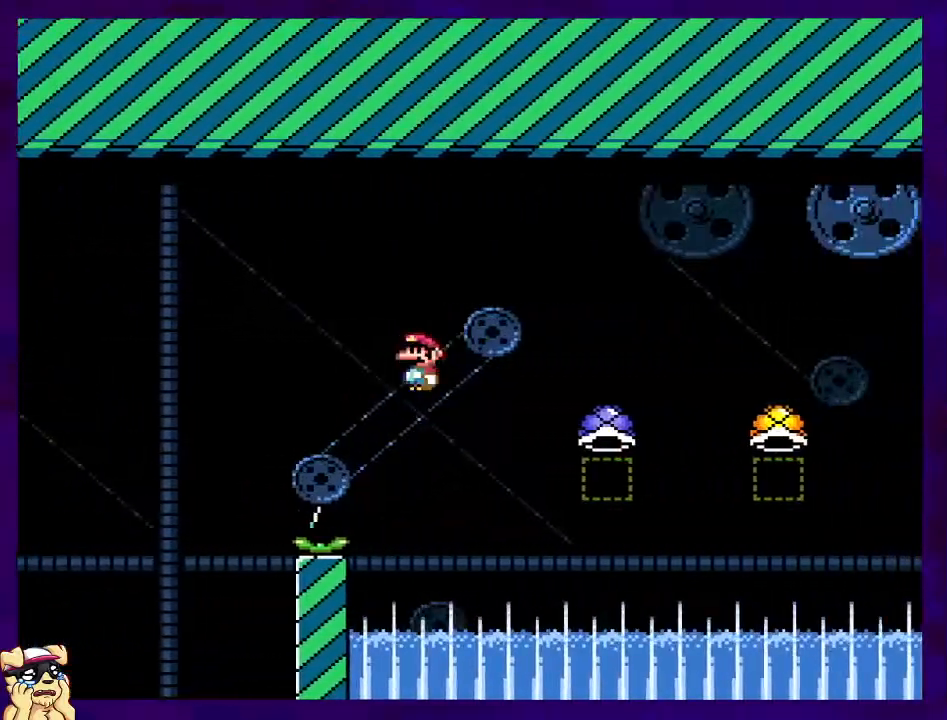
{"buttons": ["B"], "events": [[301, "B", "down"], [317, "A", "up"]]}
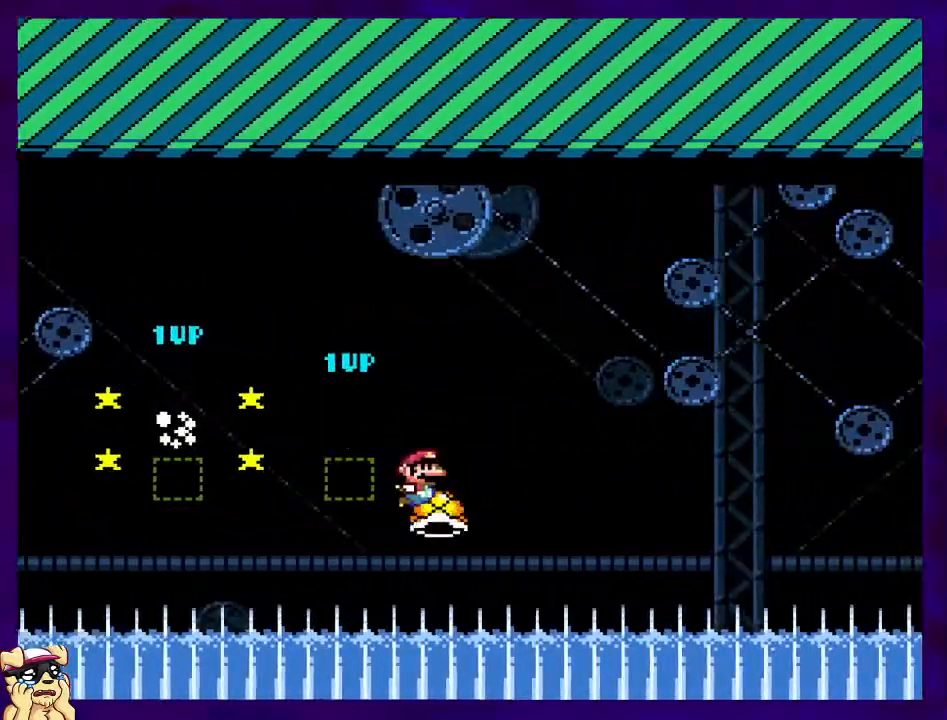
{"buttons": ["B"], "events": []}
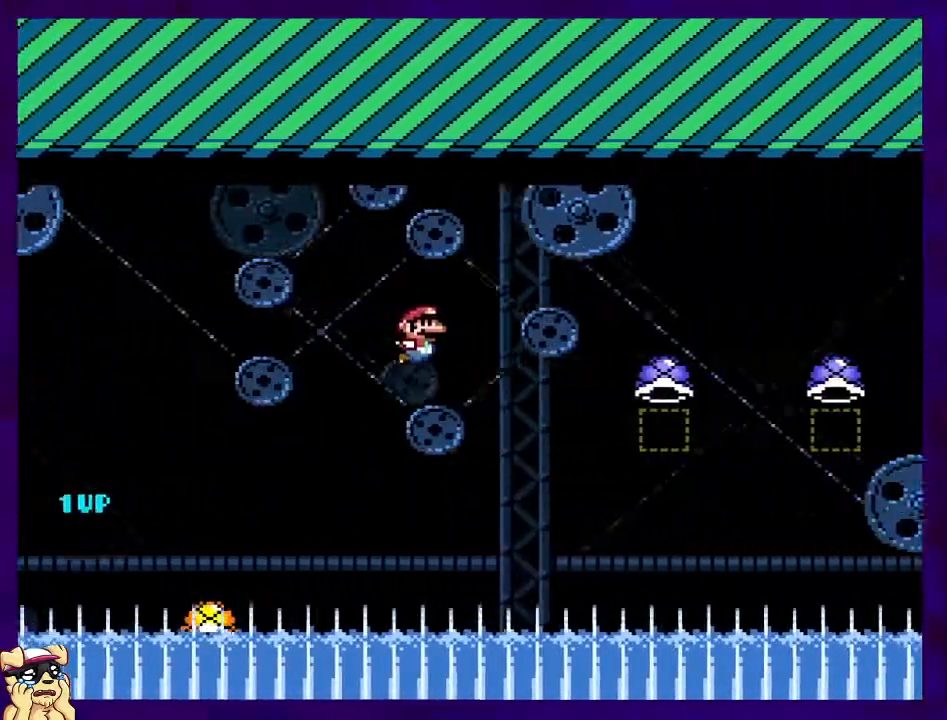
{"buttons": ["A"], "events": [[134, "A", "down"], [150, "B", "up"]]}
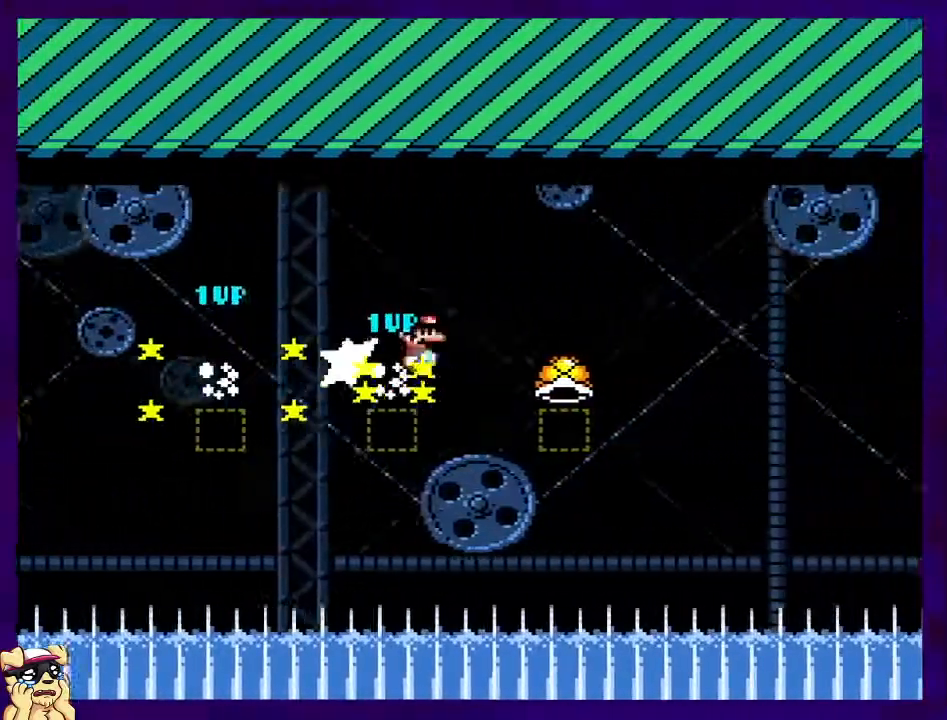
{"buttons": ["B"], "events": [[100, "B", "down"], [116, "A", "up"]]}
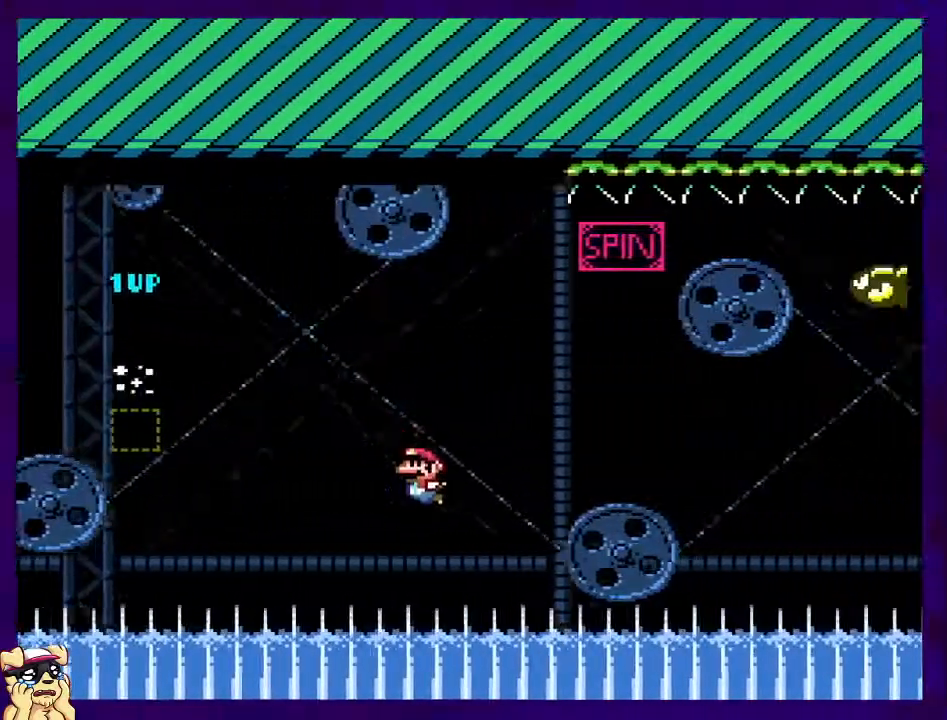
{"buttons": [], "events": [[467, "B", "up"]]}
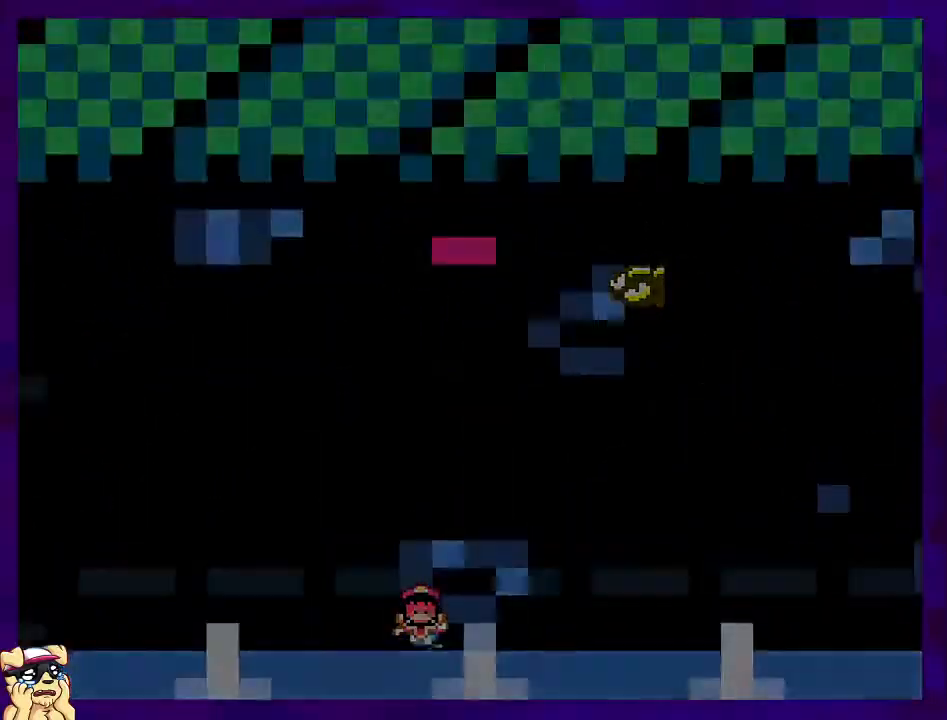
{"buttons": ["B"], "events": [[350, "B", "down"]]}
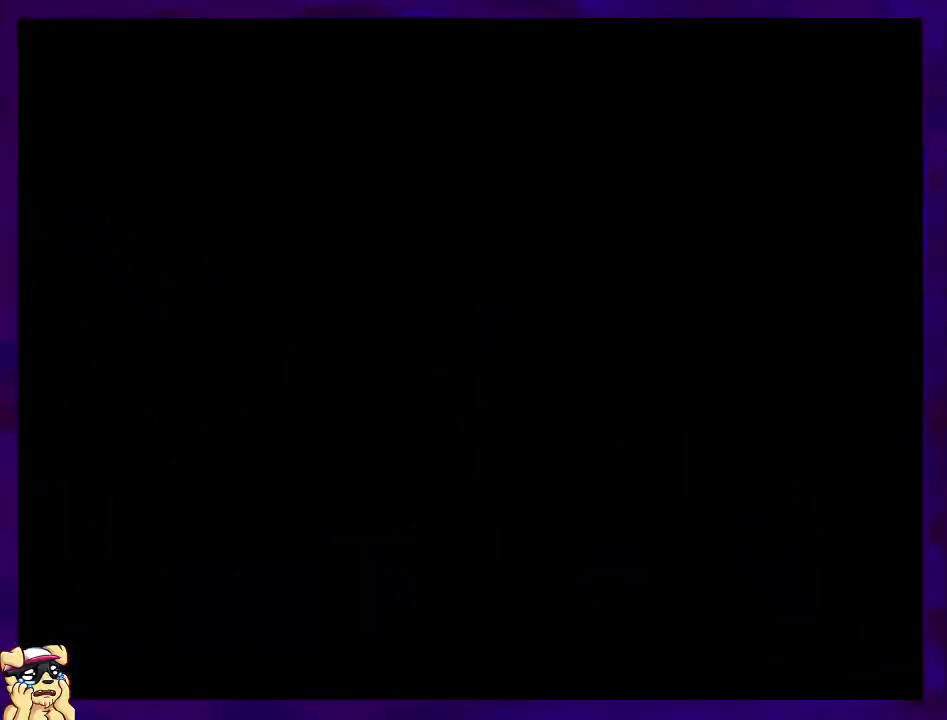
{"buttons": ["B"], "events": []}
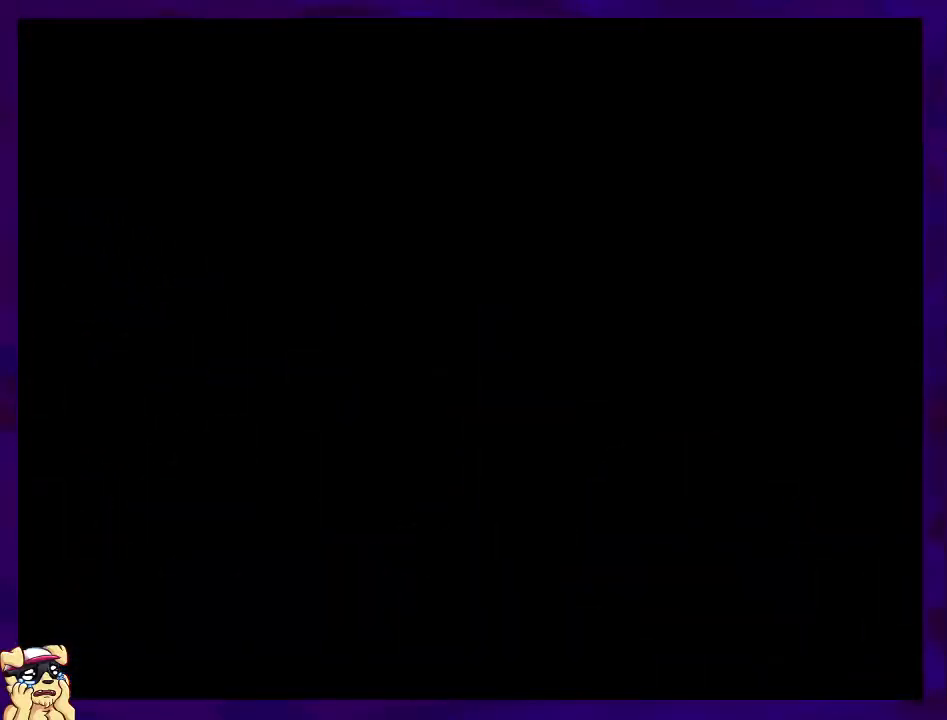
{"buttons": ["B"], "events": []}
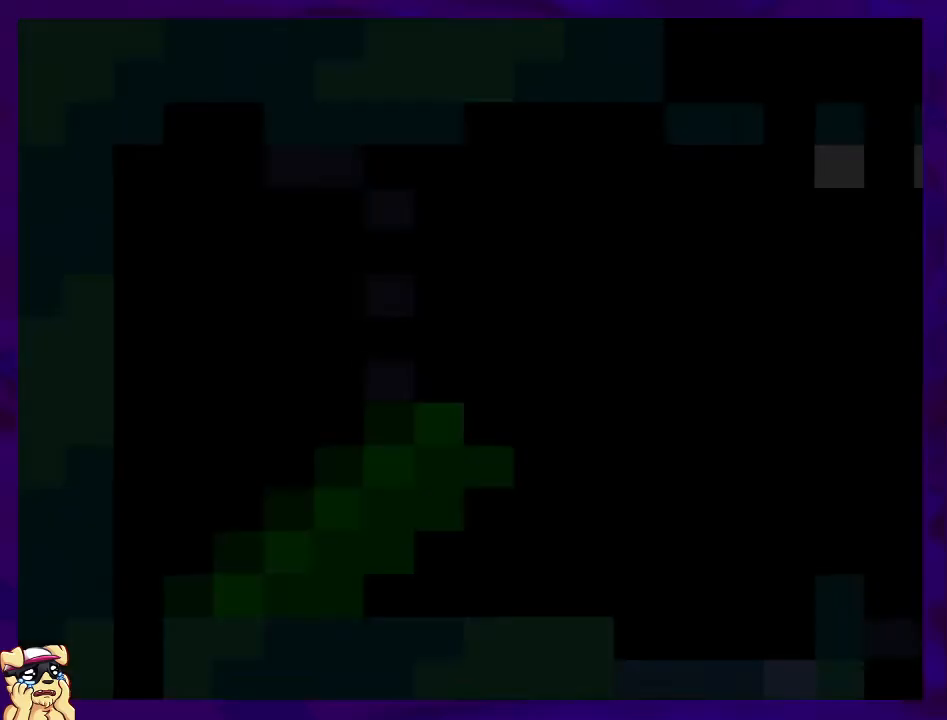
{"buttons": ["B"], "events": []}
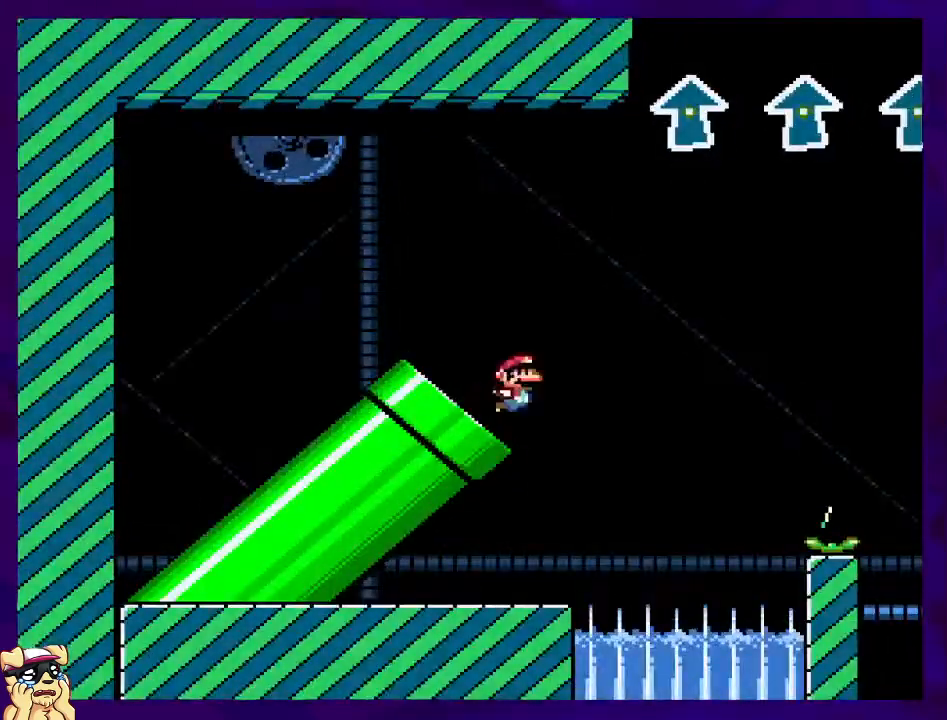
{"buttons": ["B"], "events": []}
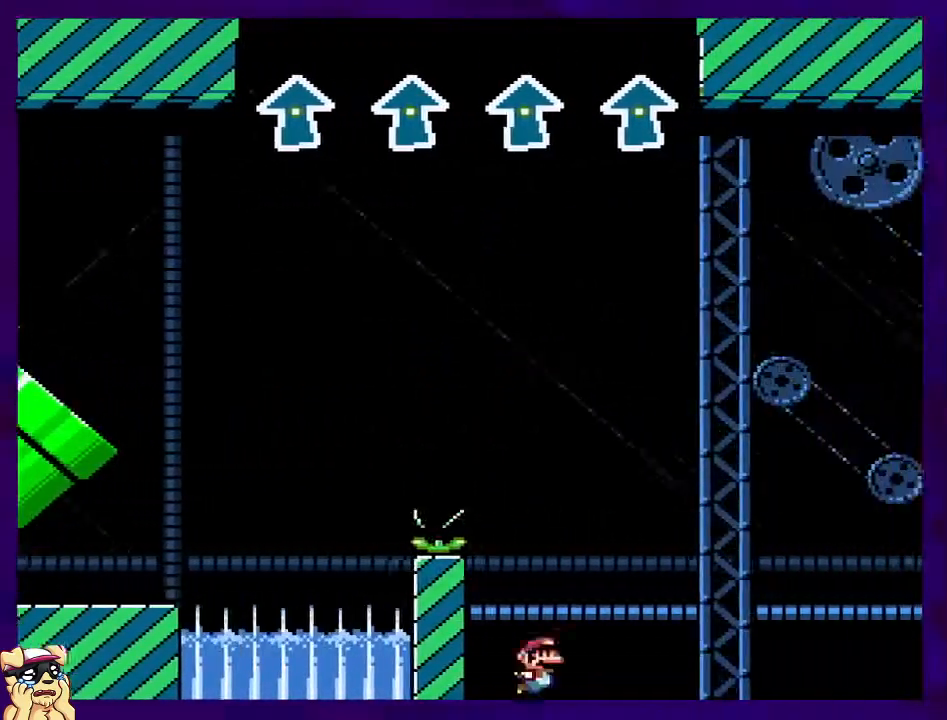
{"buttons": ["A"], "events": [[383, "A", "down"], [400, "B", "up"]]}
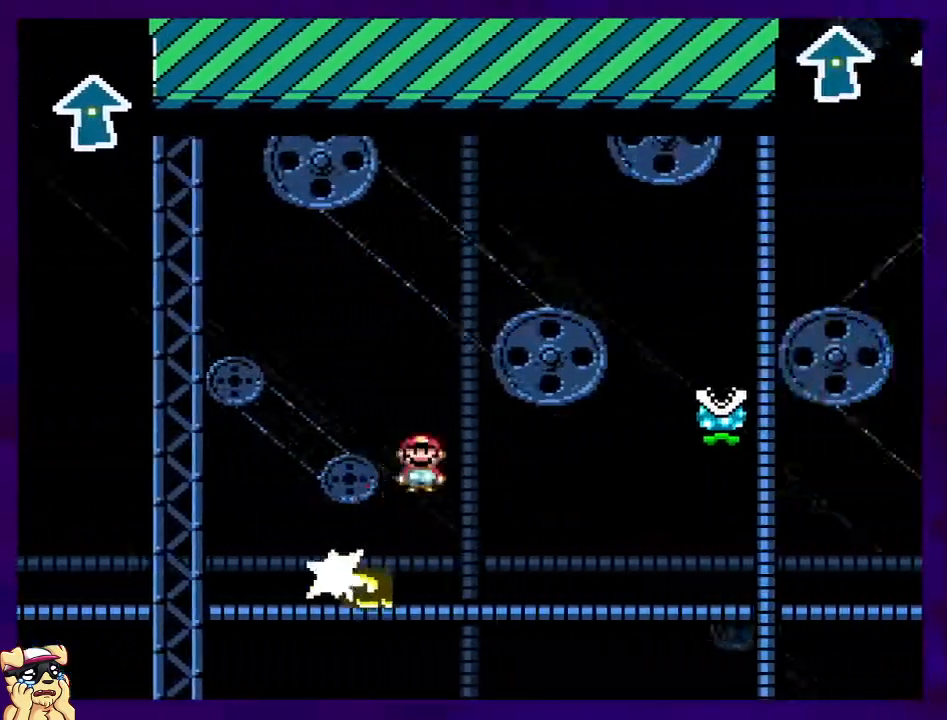
{"buttons": ["B"], "events": [[384, "A", "up"], [384, "B", "down"]]}
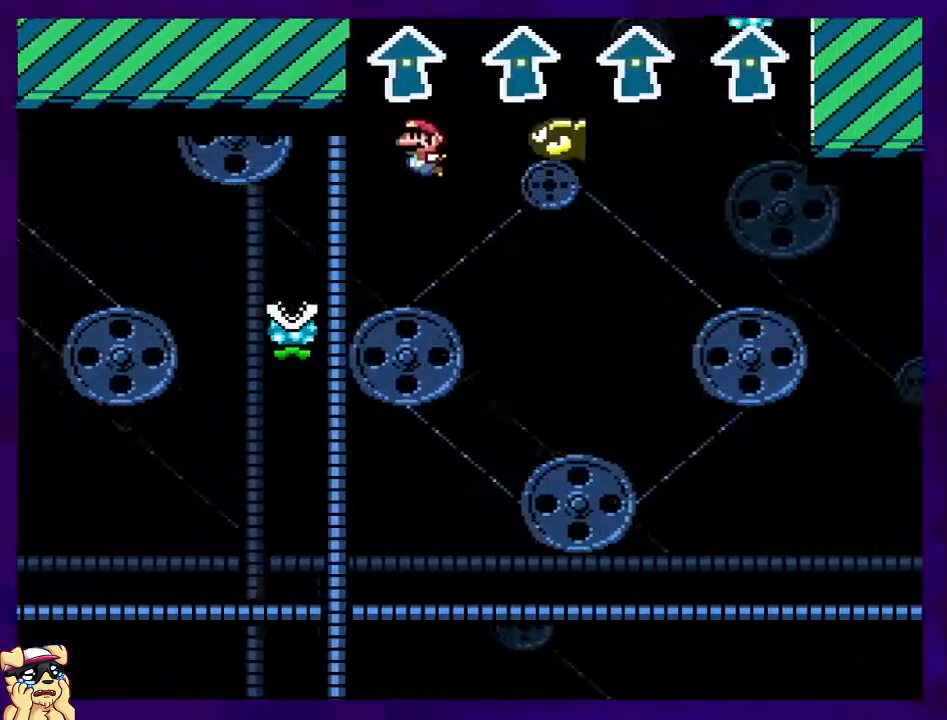
{"buttons": ["A"], "events": [[200, "A", "down"], [200, "B", "up"]]}
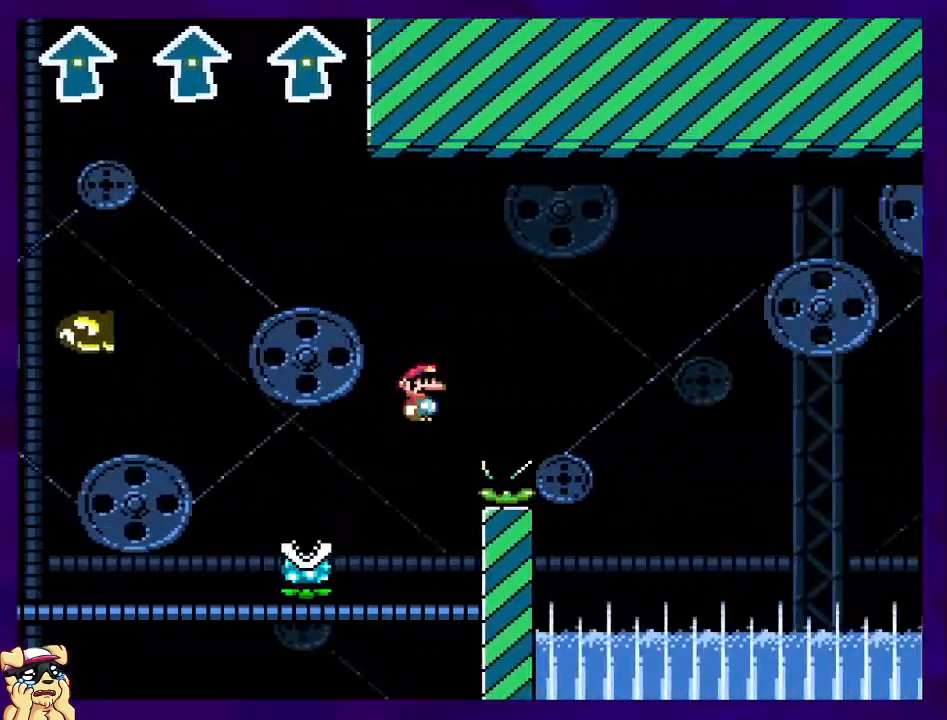
{"buttons": ["A"], "events": []}